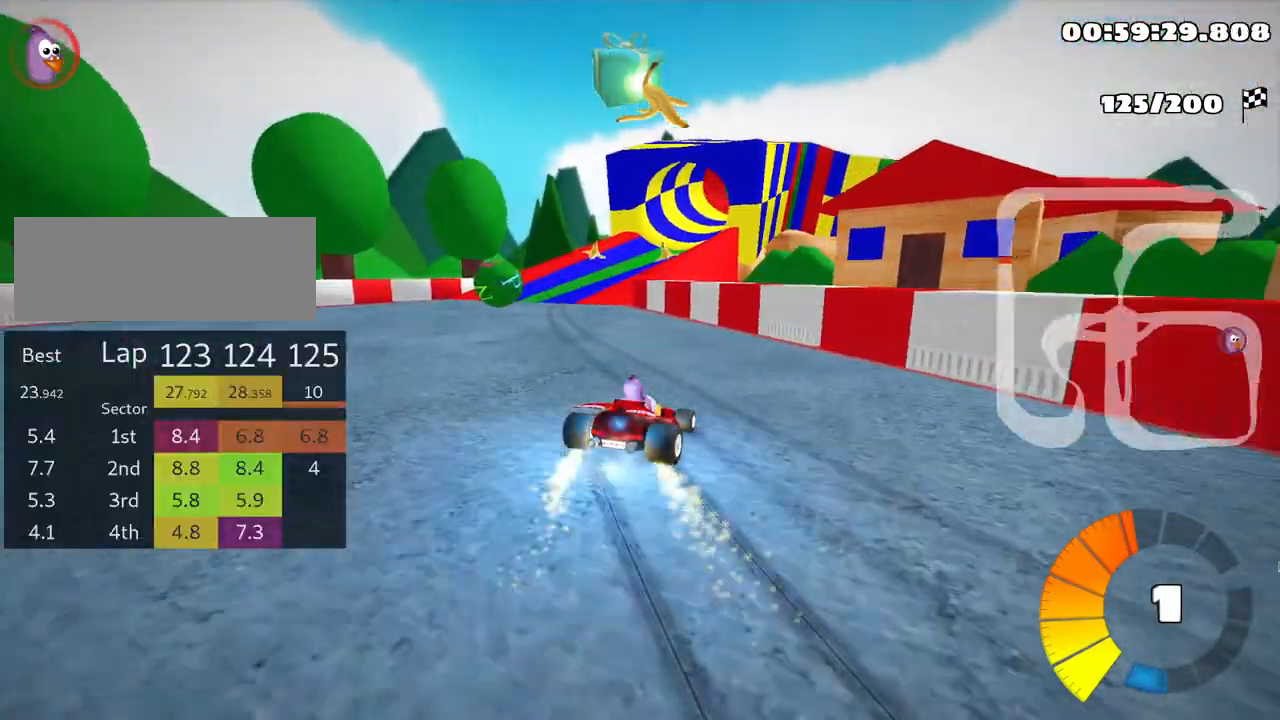
Gameplay with keyboard; each line is a JSON object with the keys held at the frame after it. "events" lists presses ("down") and releases ("up") of "down", "fire", "left", "look", "nitro", "right", "skid" and "up" between this image and that frame as [ms after this image, input, new state], when the widget could be followed in between. No other keys are recorded. Mouse input is not recorded. Key names are as the overlay labels them; some are game actions (e.g. jump) rather than physical keys.
{"keys": ["left", "skid", "up"], "events": [[150, "nitro", "up"]]}
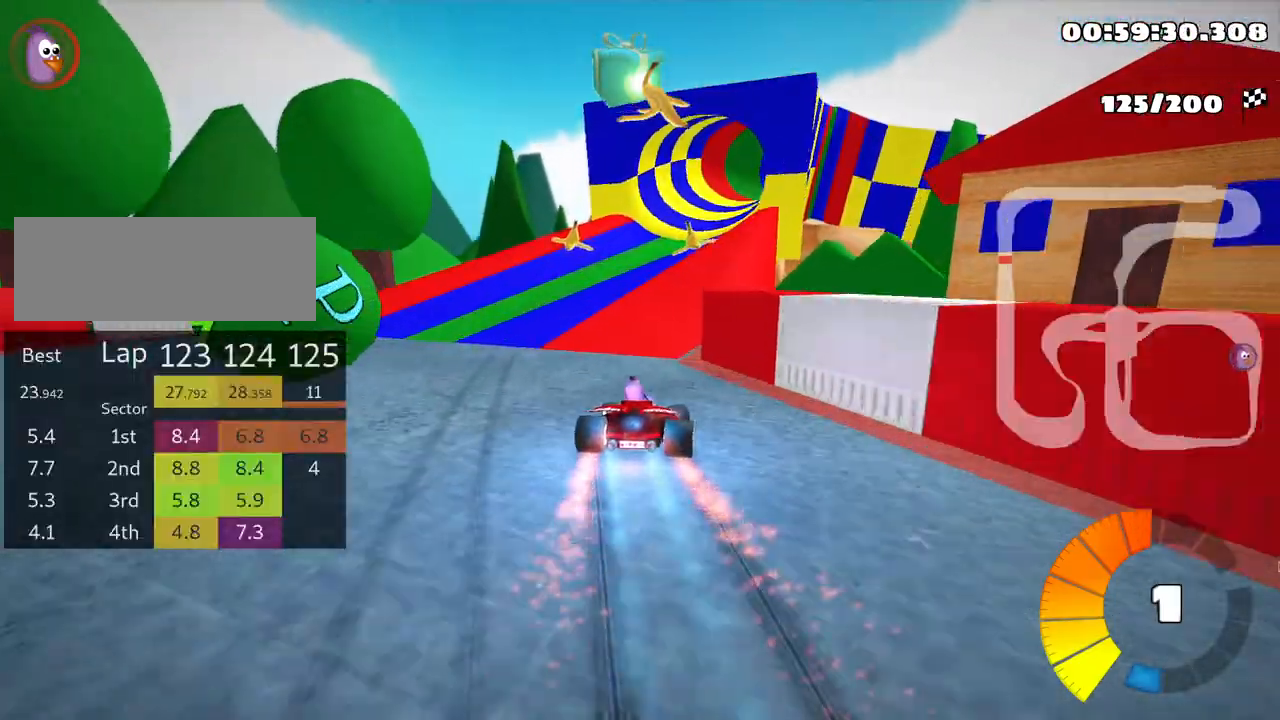
{"keys": ["skid", "up"], "events": [[100, "left", "up"], [166, "right", "down"], [283, "right", "up"], [316, "left", "down"], [483, "left", "up"]]}
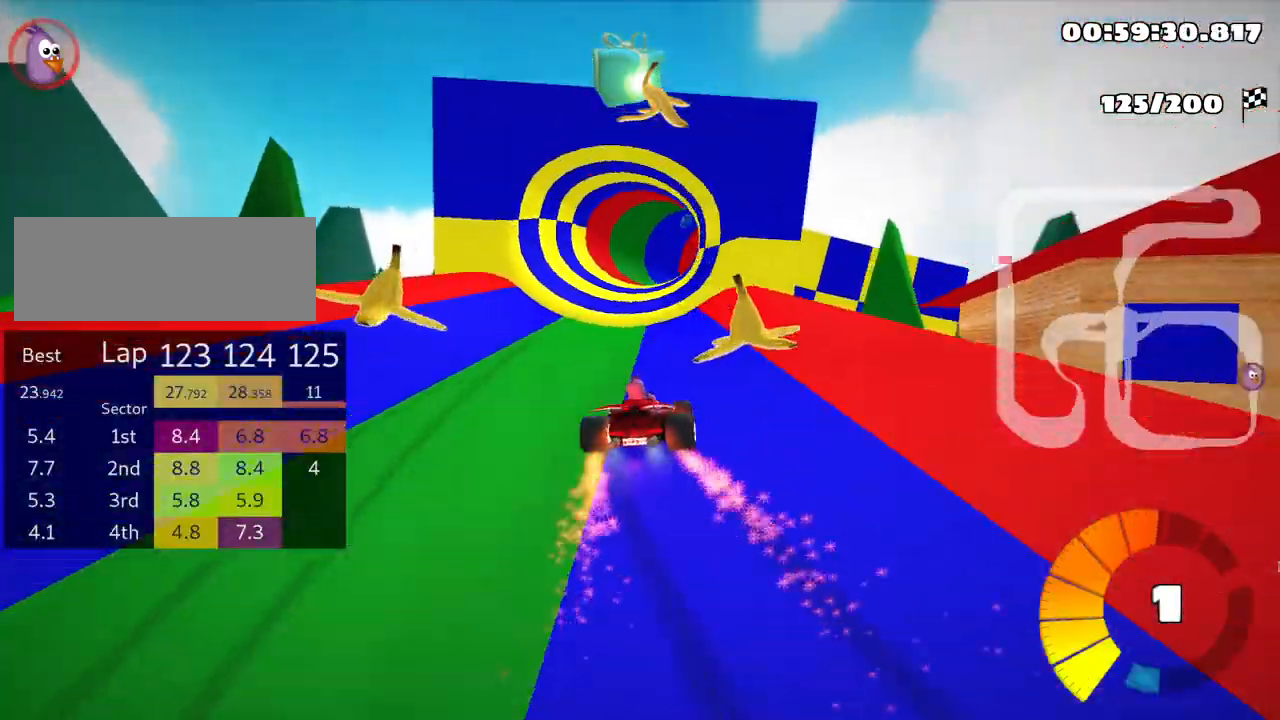
{"keys": ["left", "skid", "up"], "events": [[66, "left", "down"]]}
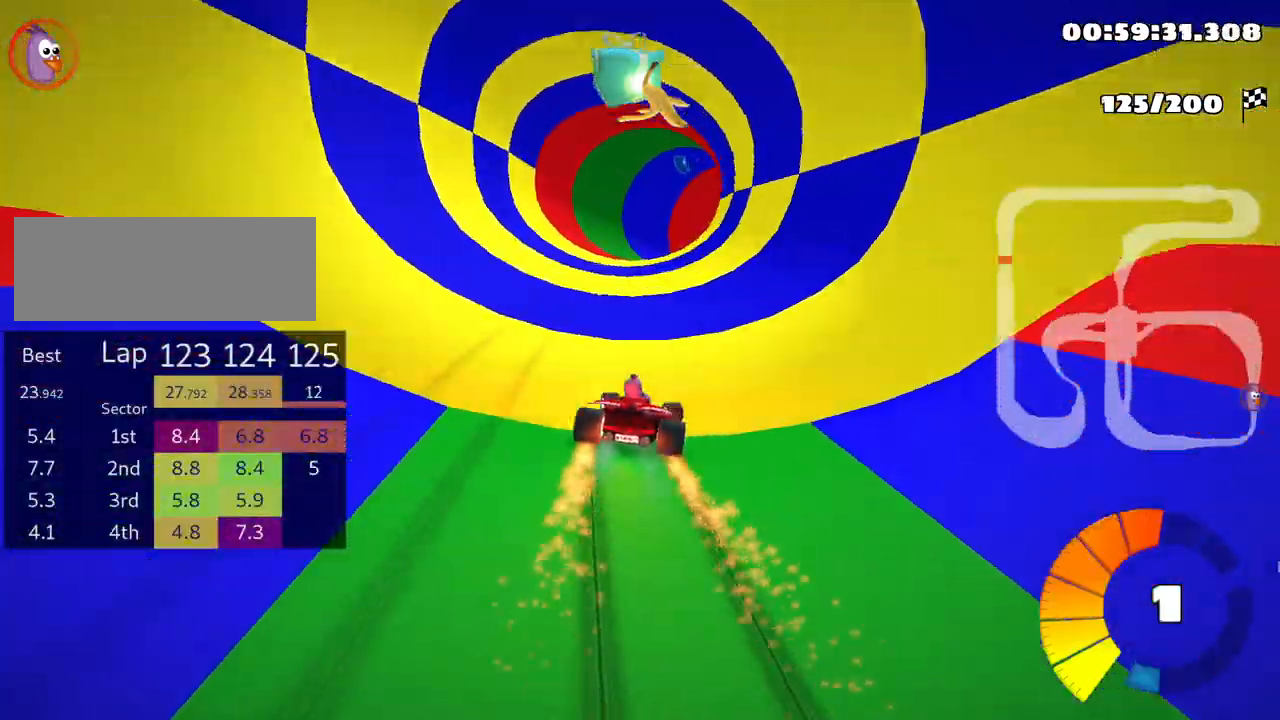
{"keys": ["right", "skid", "up"], "events": [[416, "left", "up"], [450, "right", "down"]]}
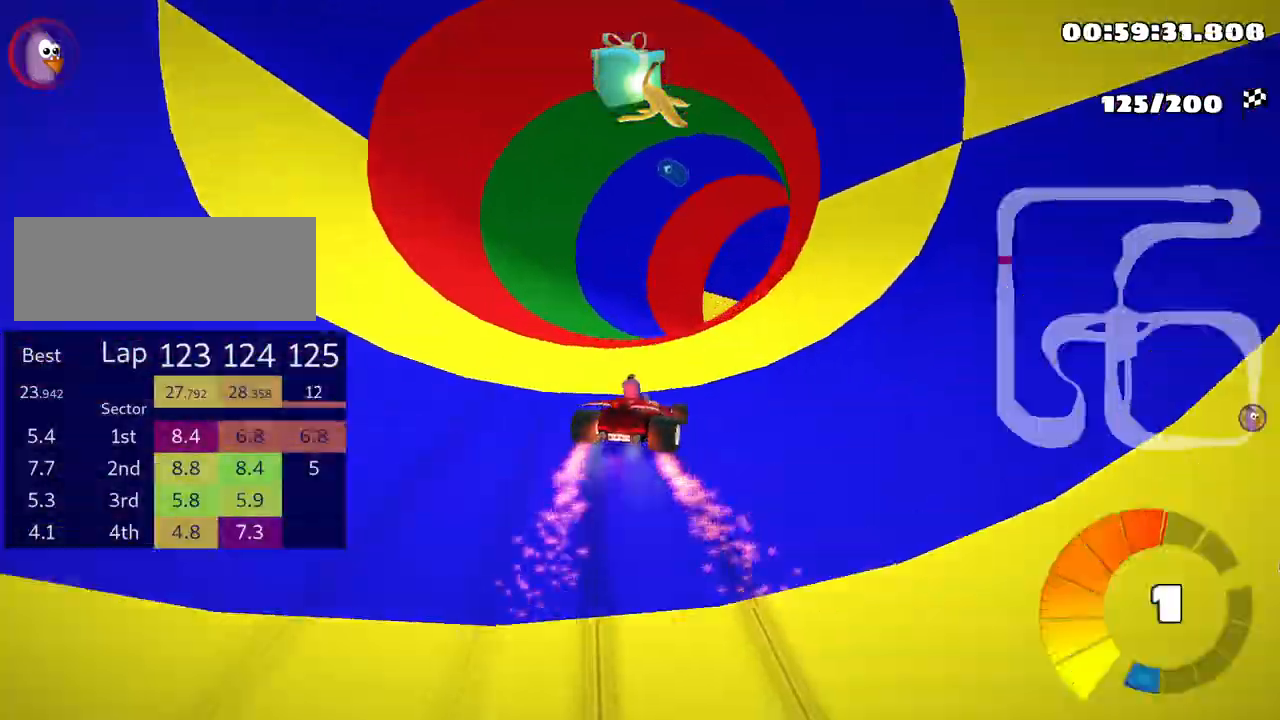
{"keys": ["right", "up"], "events": [[166, "right", "up"], [266, "right", "down"], [416, "skid", "up"]]}
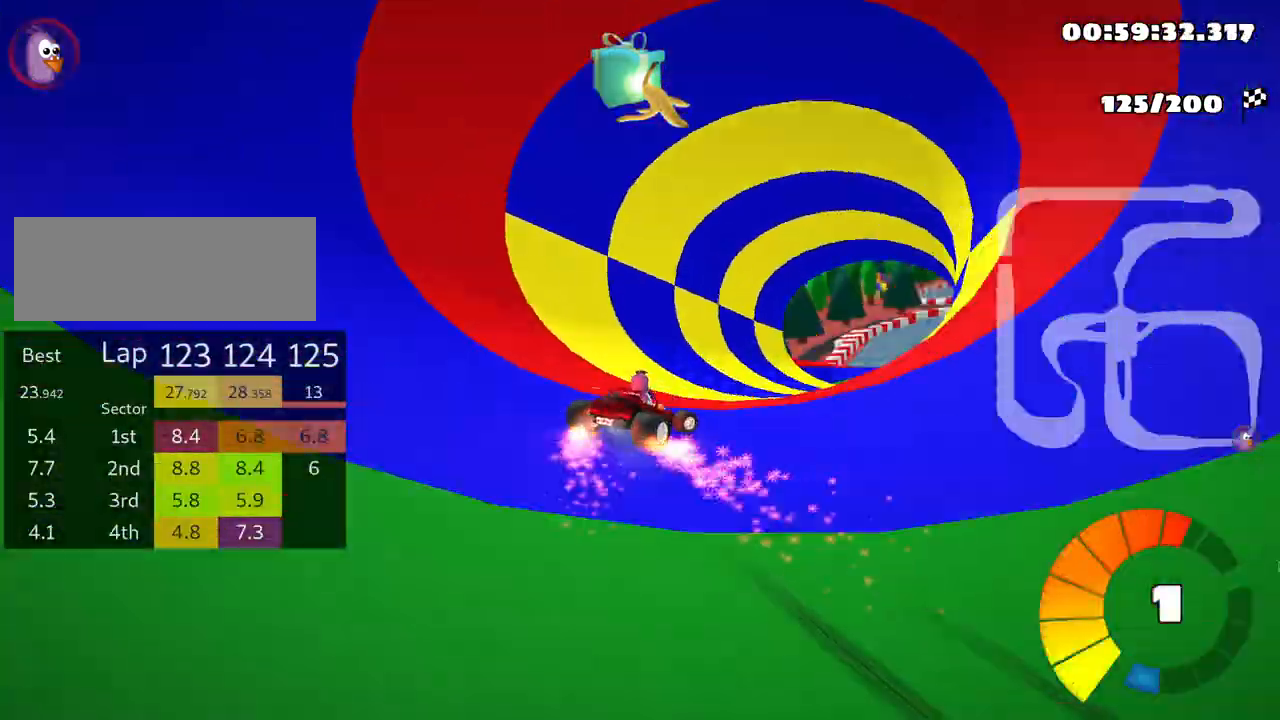
{"keys": ["left", "up"], "events": [[183, "right", "up"], [433, "left", "down"]]}
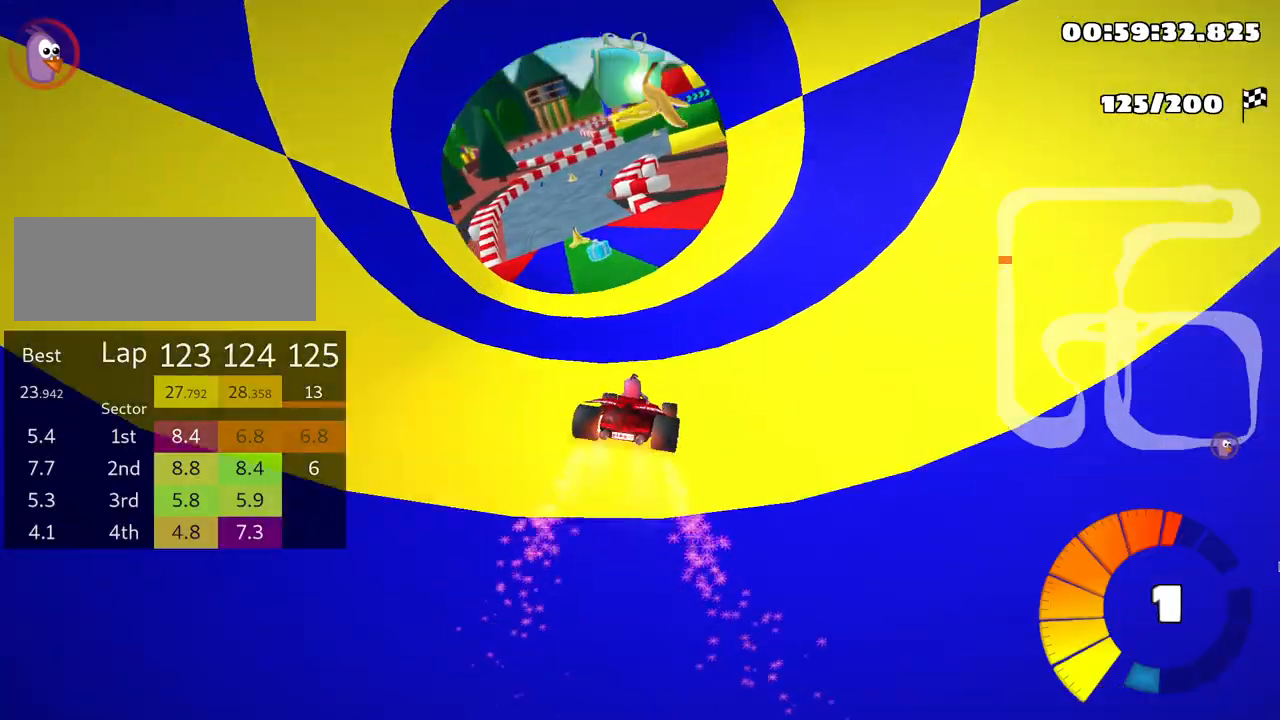
{"keys": ["up"], "events": [[450, "left", "up"]]}
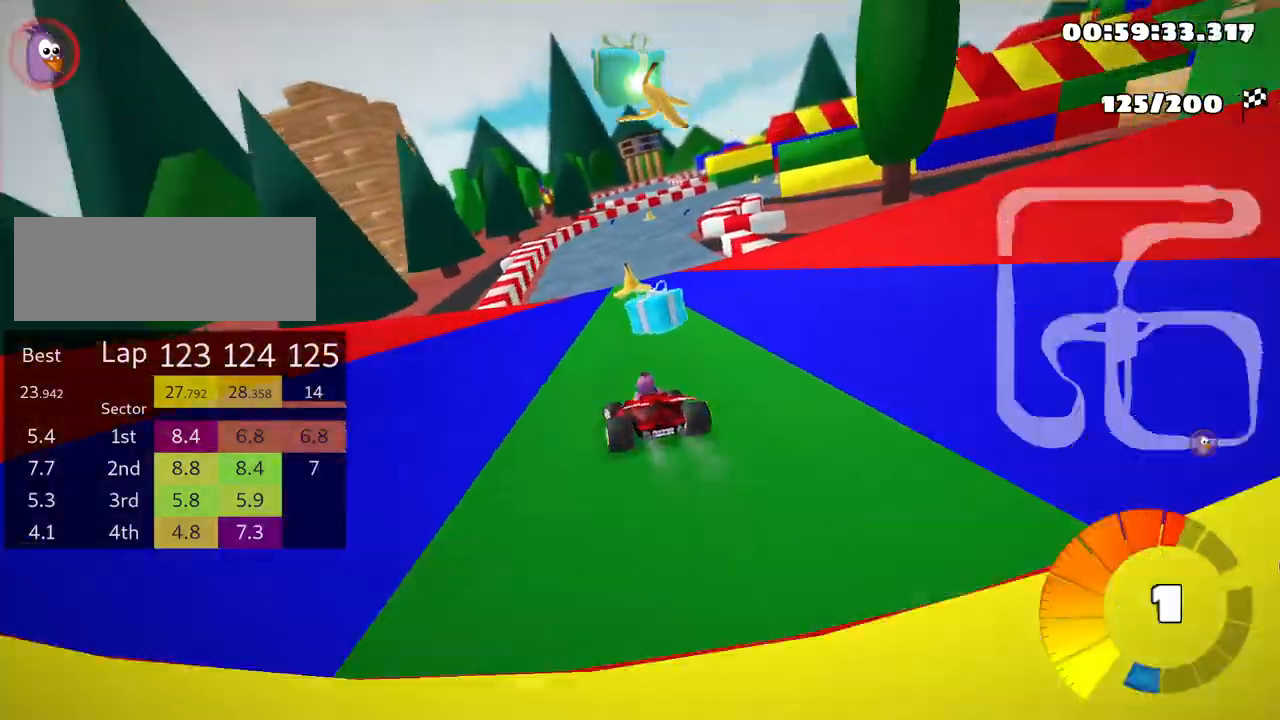
{"keys": ["right", "skid", "up"], "events": [[50, "skid", "down"], [66, "right", "down"], [216, "right", "up"], [316, "right", "down"]]}
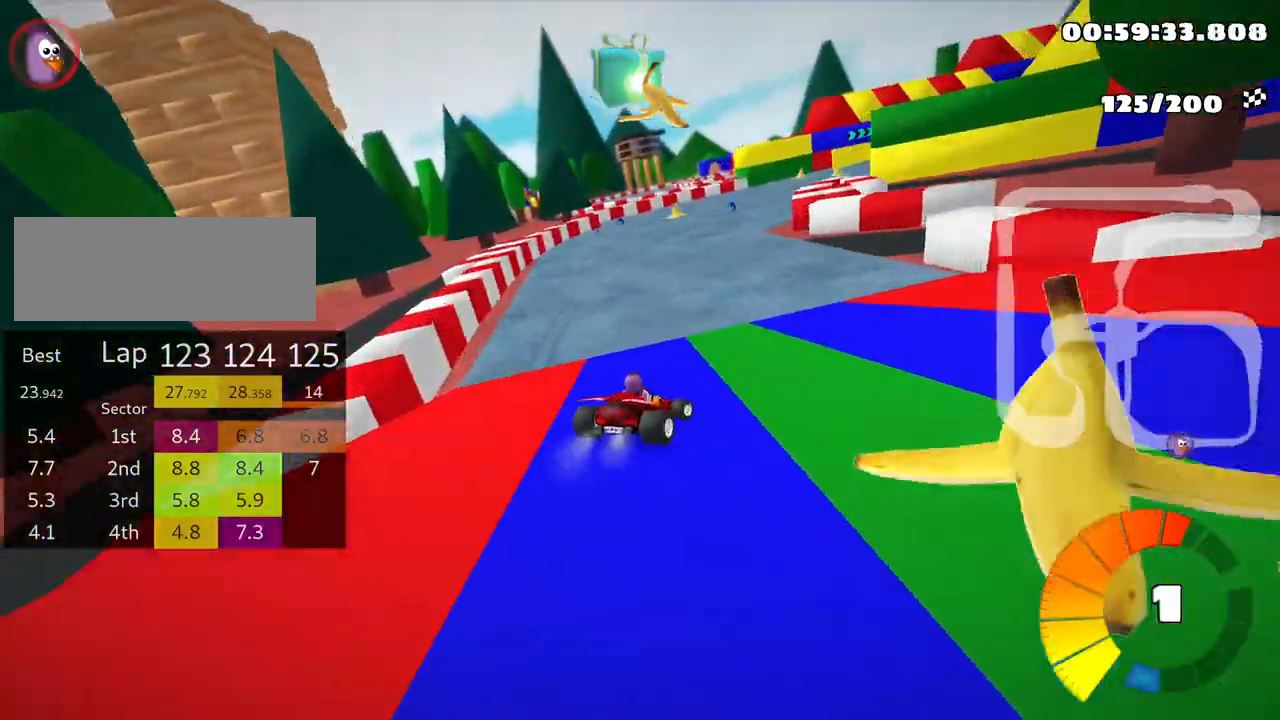
{"keys": ["left", "skid", "up"], "events": [[100, "left", "down"], [150, "right", "up"]]}
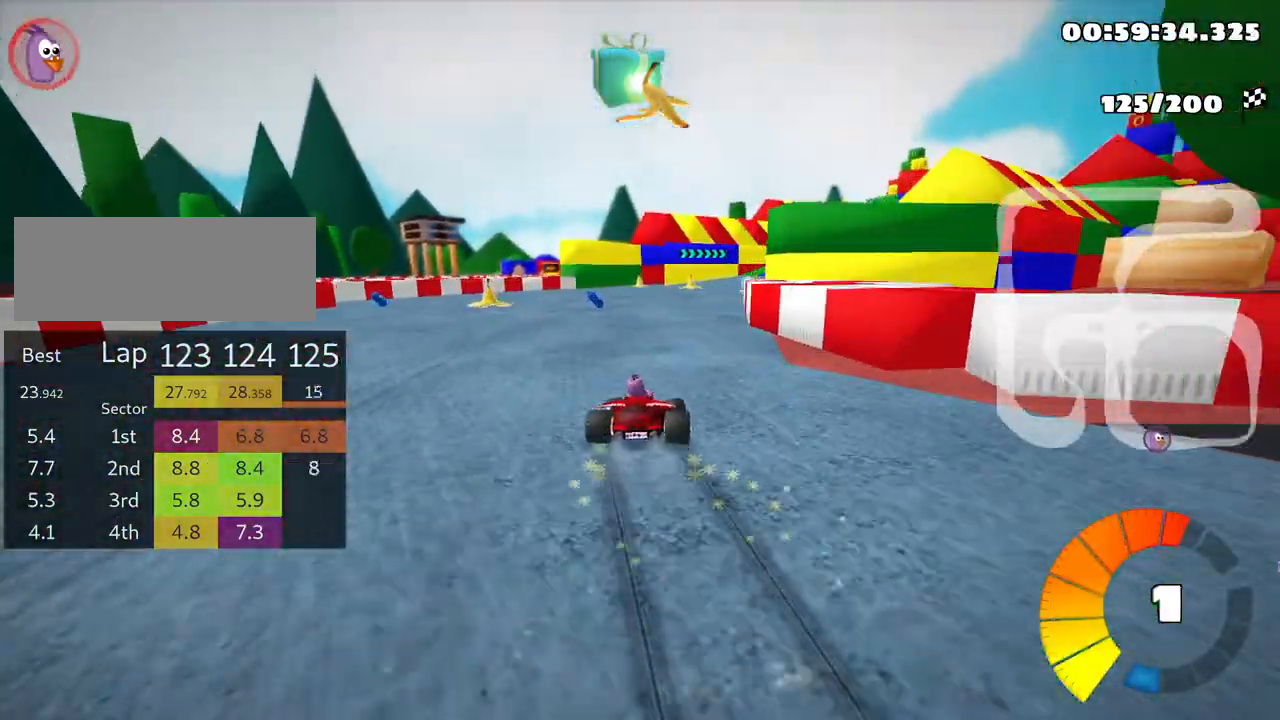
{"keys": ["right", "up"], "events": [[266, "left", "up"], [283, "right", "down"], [383, "skid", "up"]]}
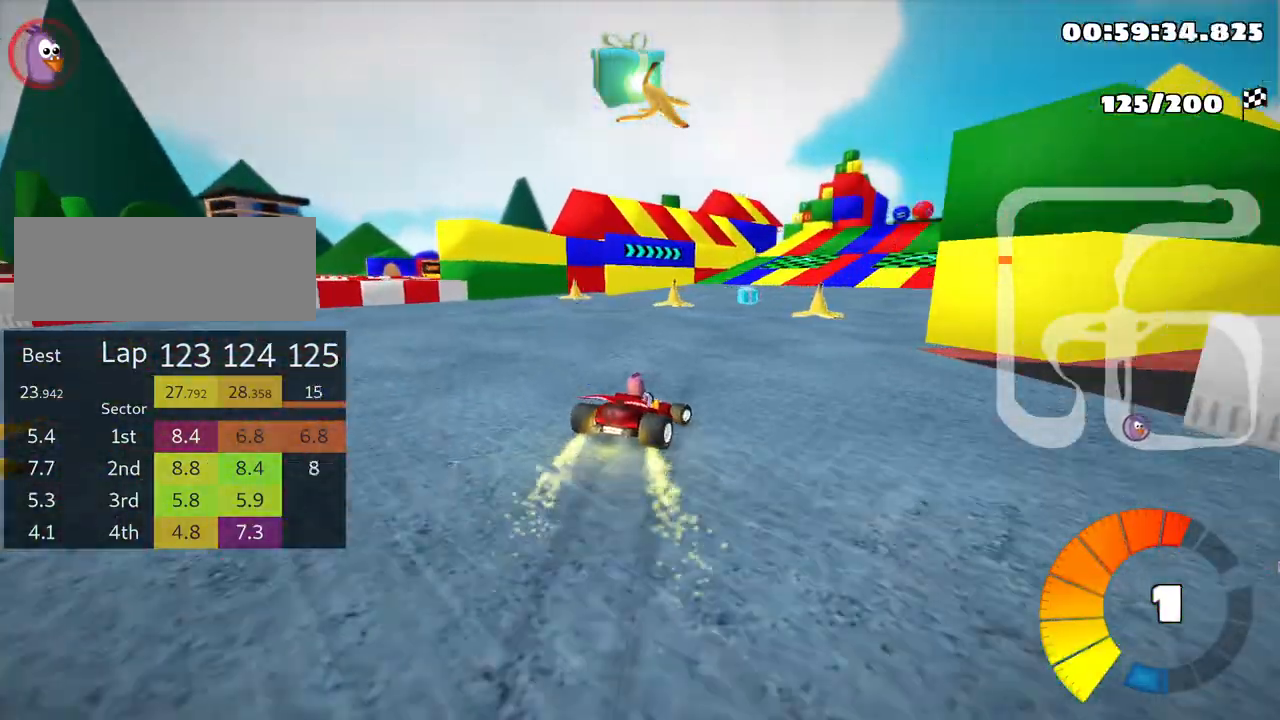
{"keys": ["up"], "events": [[66, "right", "up"], [300, "right", "down"], [466, "right", "up"]]}
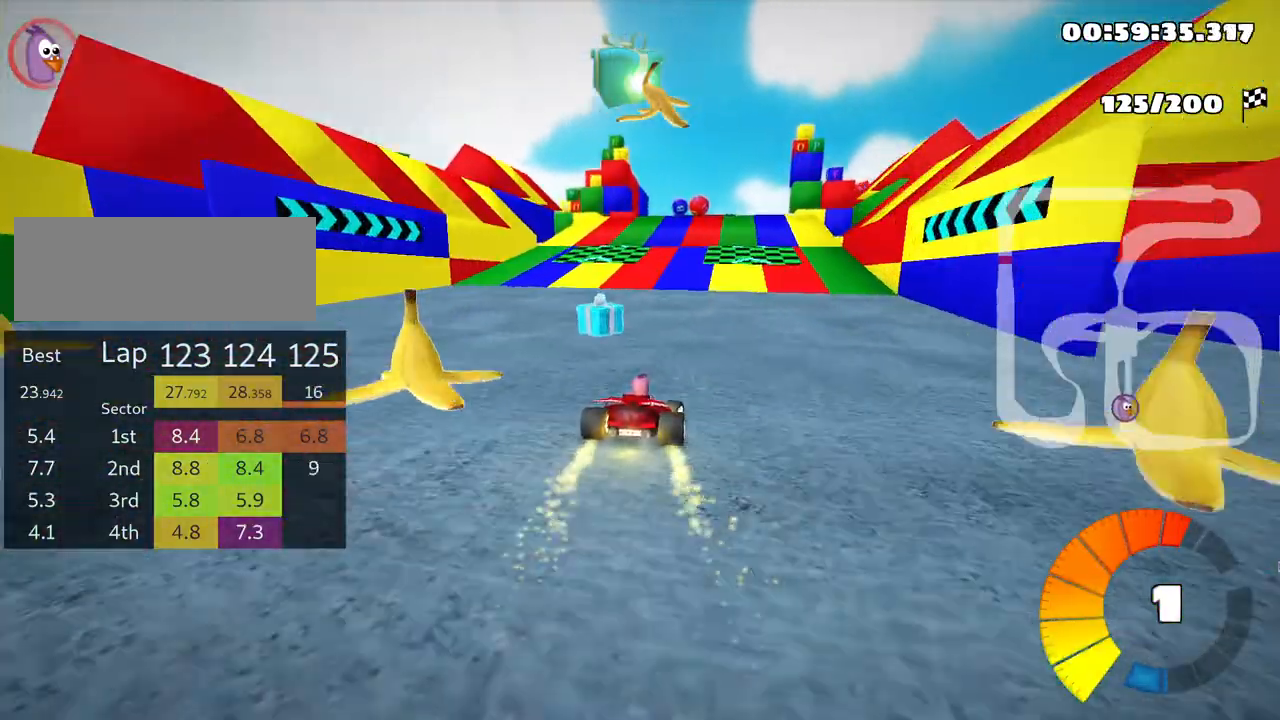
{"keys": ["up"], "events": [[350, "left", "down"], [500, "left", "up"]]}
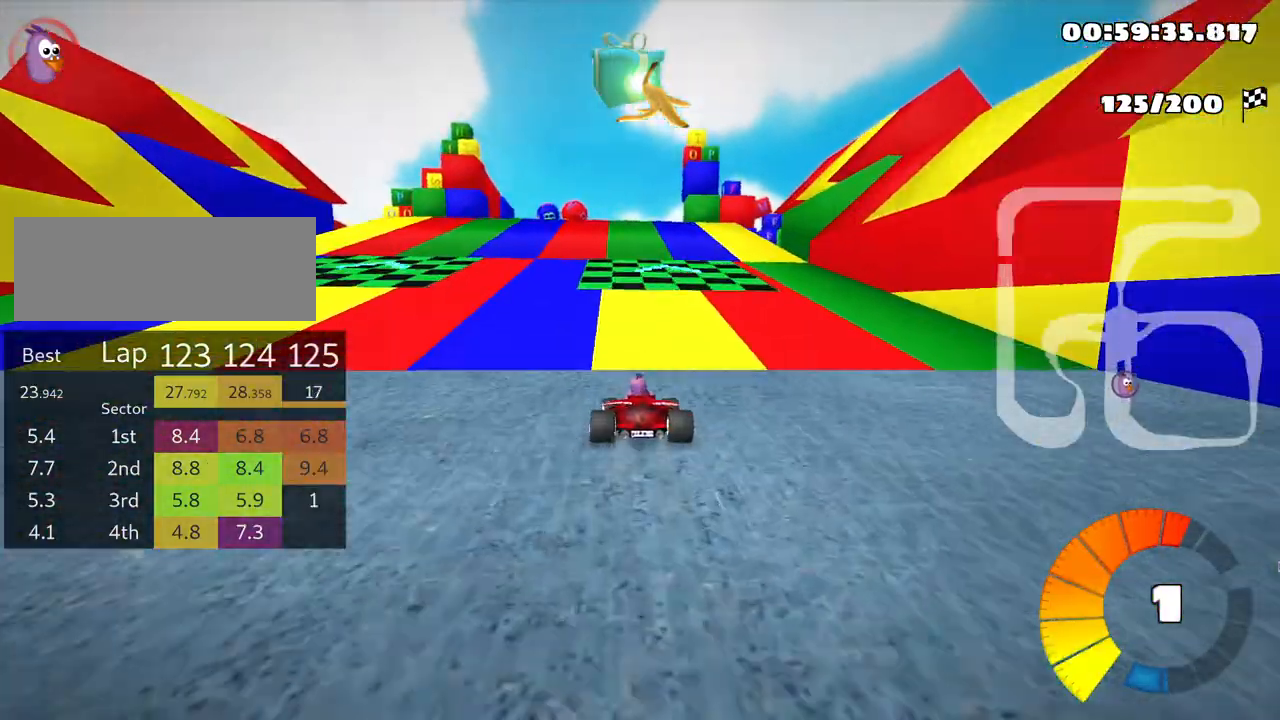
{"keys": ["left", "skid", "up"], "events": [[200, "right", "down"], [200, "skid", "down"], [316, "right", "up"], [383, "left", "down"]]}
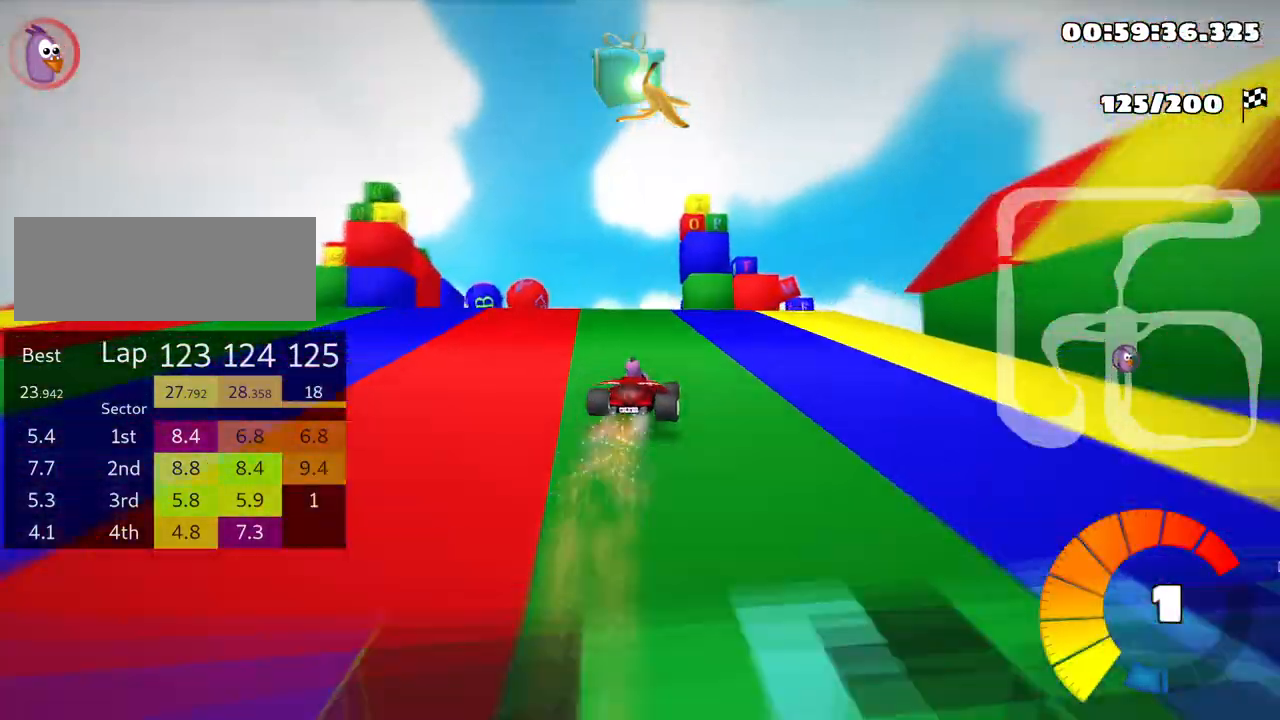
{"keys": ["left", "skid", "up"], "events": []}
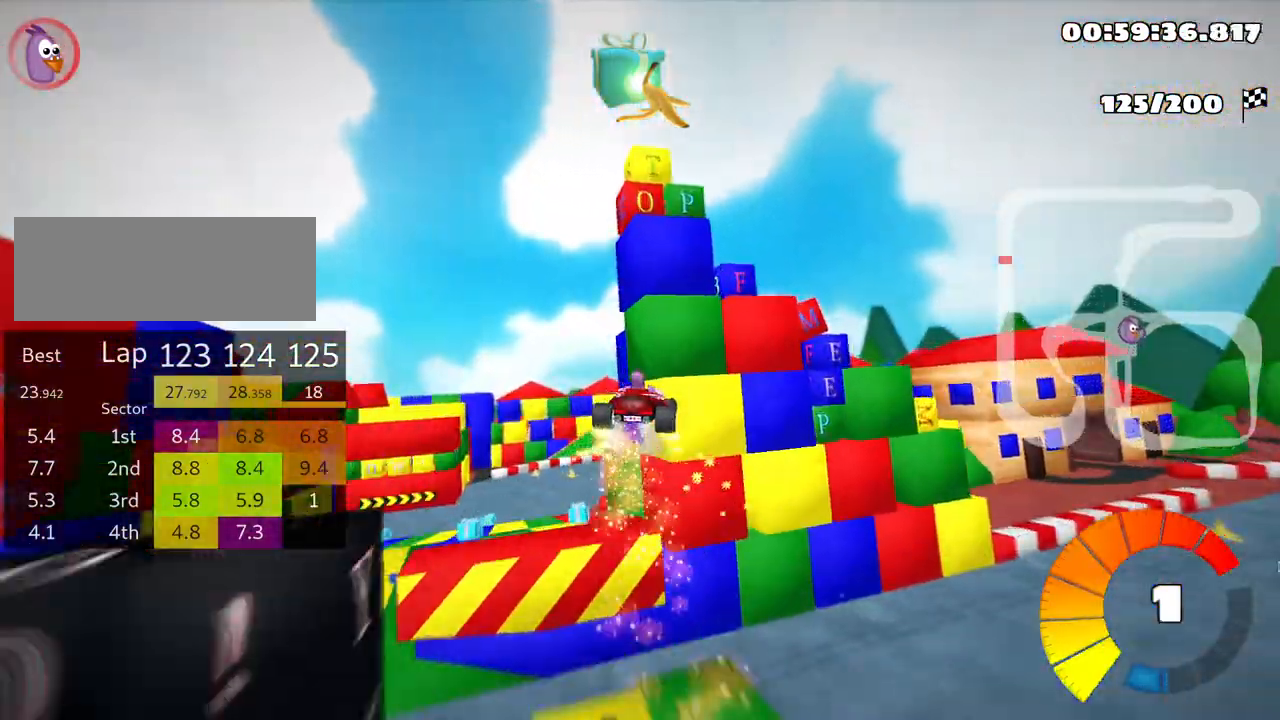
{"keys": ["right", "skid", "up"], "events": [[300, "right", "down"], [350, "left", "up"]]}
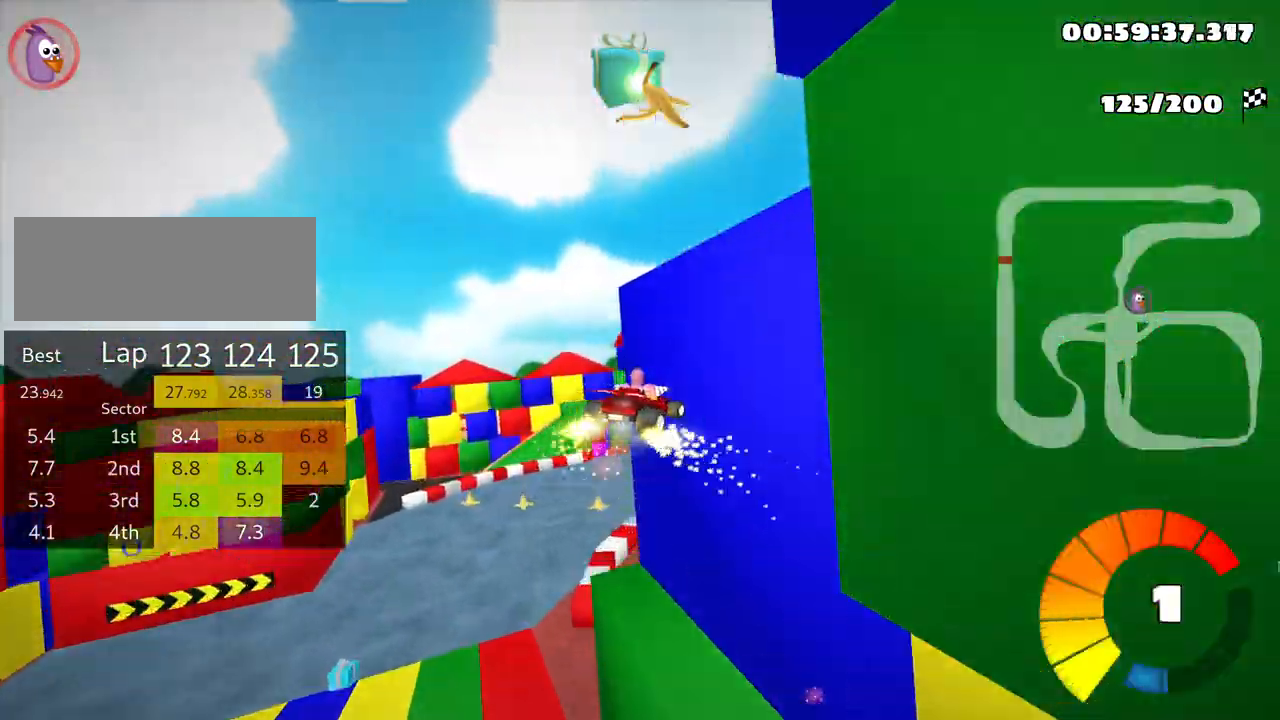
{"keys": ["right", "skid"], "events": [[383, "up", "up"]]}
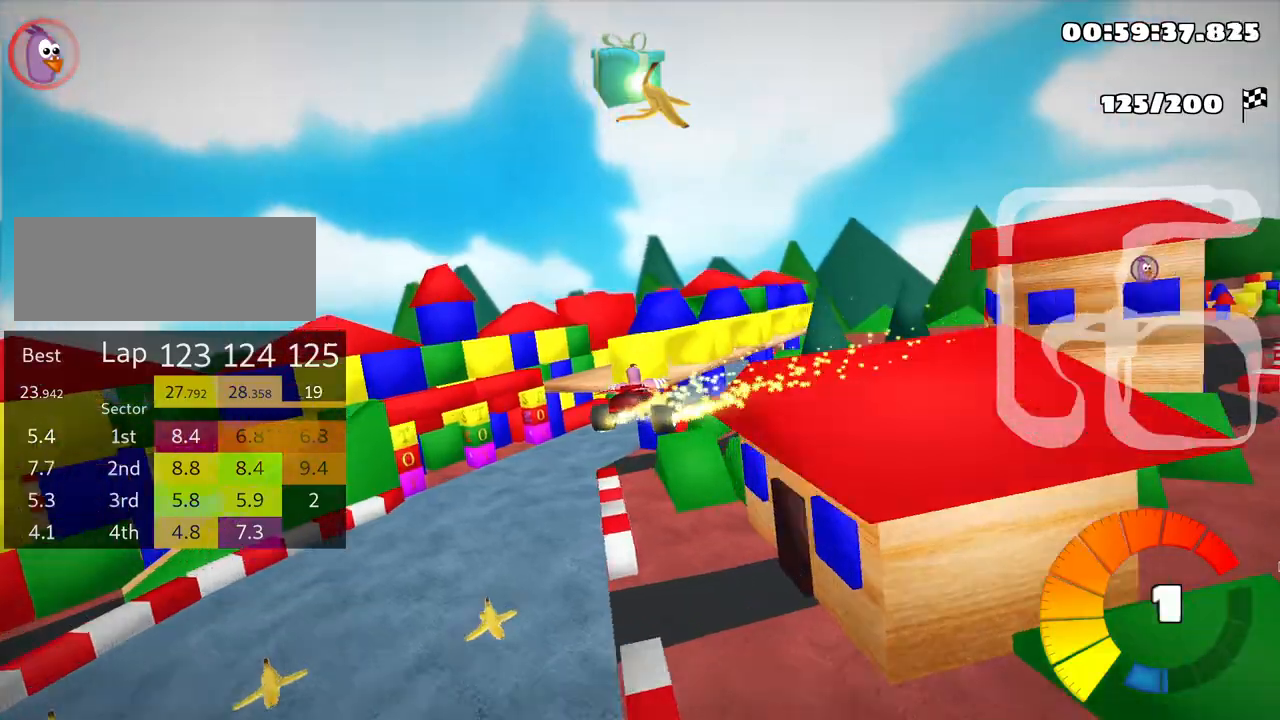
{"keys": ["right"], "events": [[133, "skid", "up"]]}
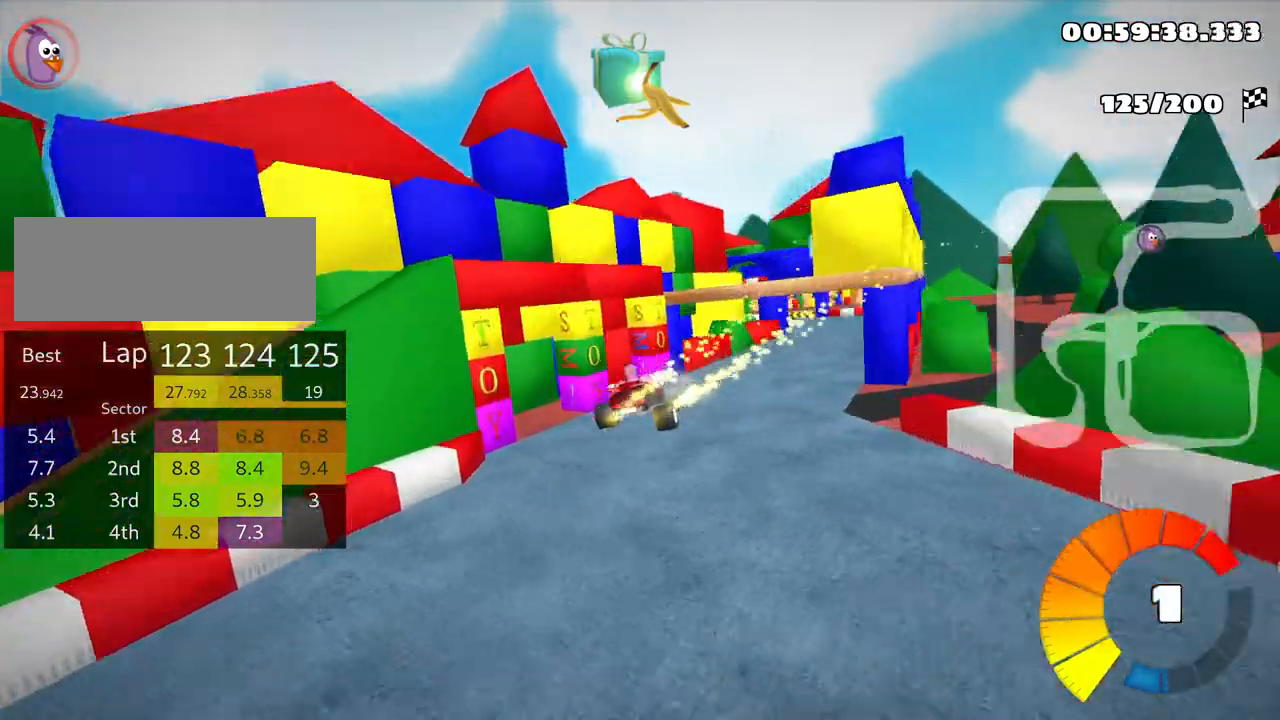
{"keys": ["right", "up"], "events": [[133, "up", "down"]]}
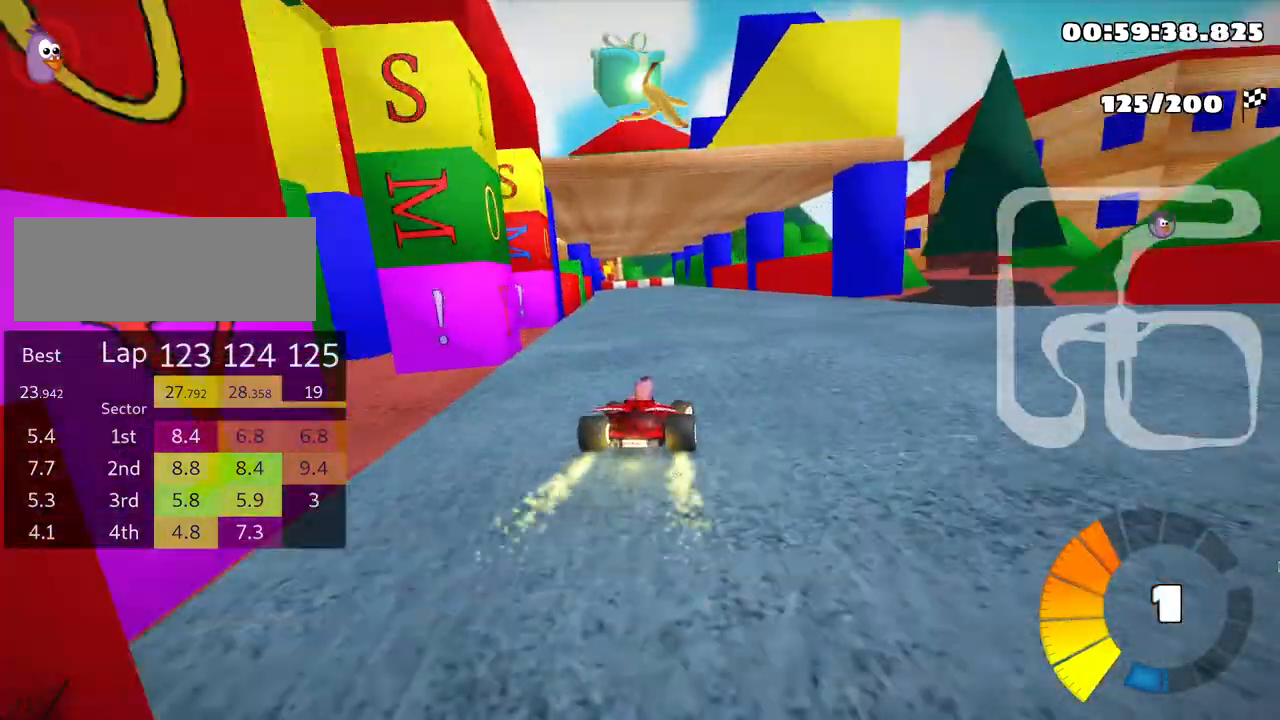
{"keys": ["left", "skid", "up"], "events": [[166, "left", "down"], [200, "right", "up"], [233, "skid", "down"]]}
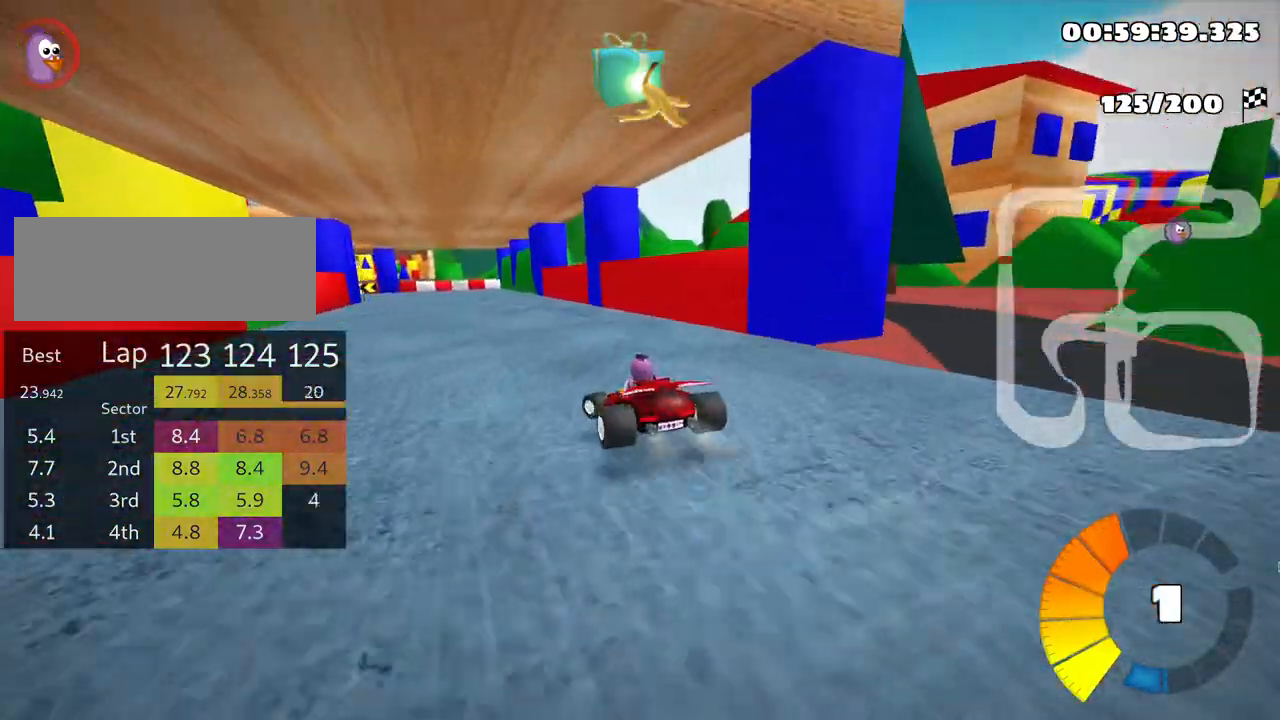
{"keys": ["right", "skid", "up"], "events": [[83, "right", "down"], [133, "left", "up"]]}
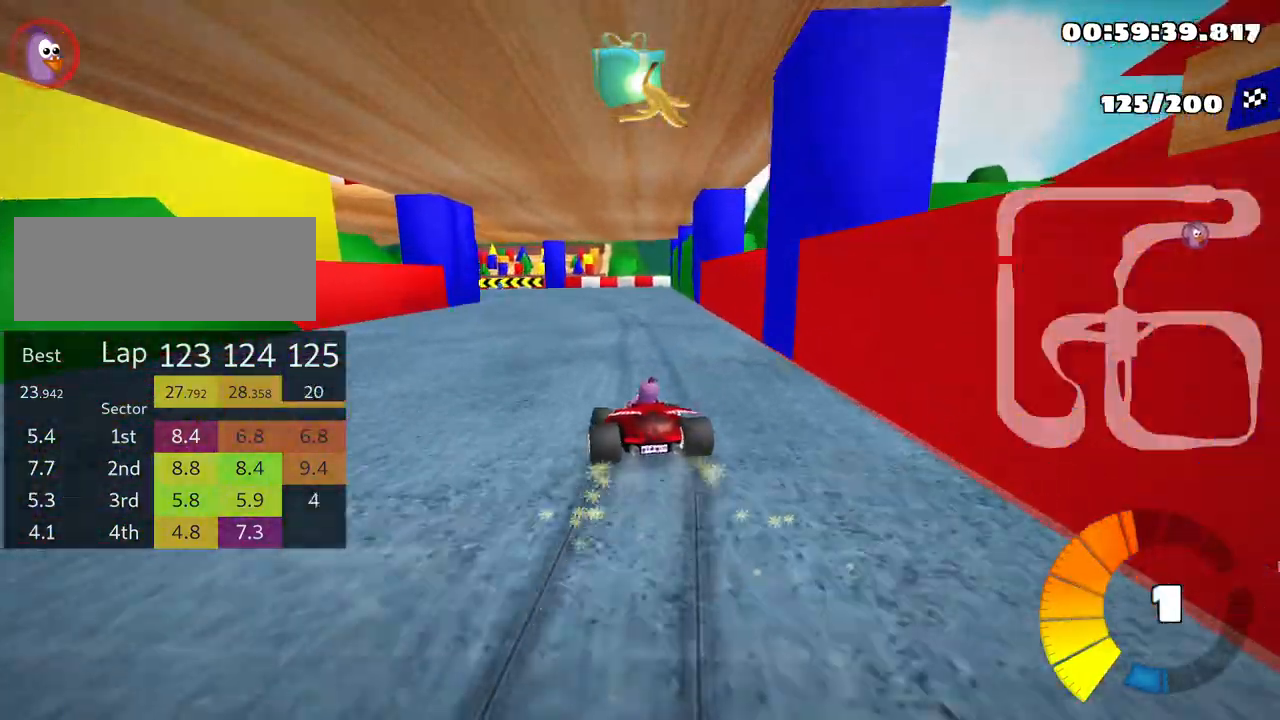
{"keys": ["left", "skid", "up"], "events": [[66, "left", "down"], [166, "right", "up"]]}
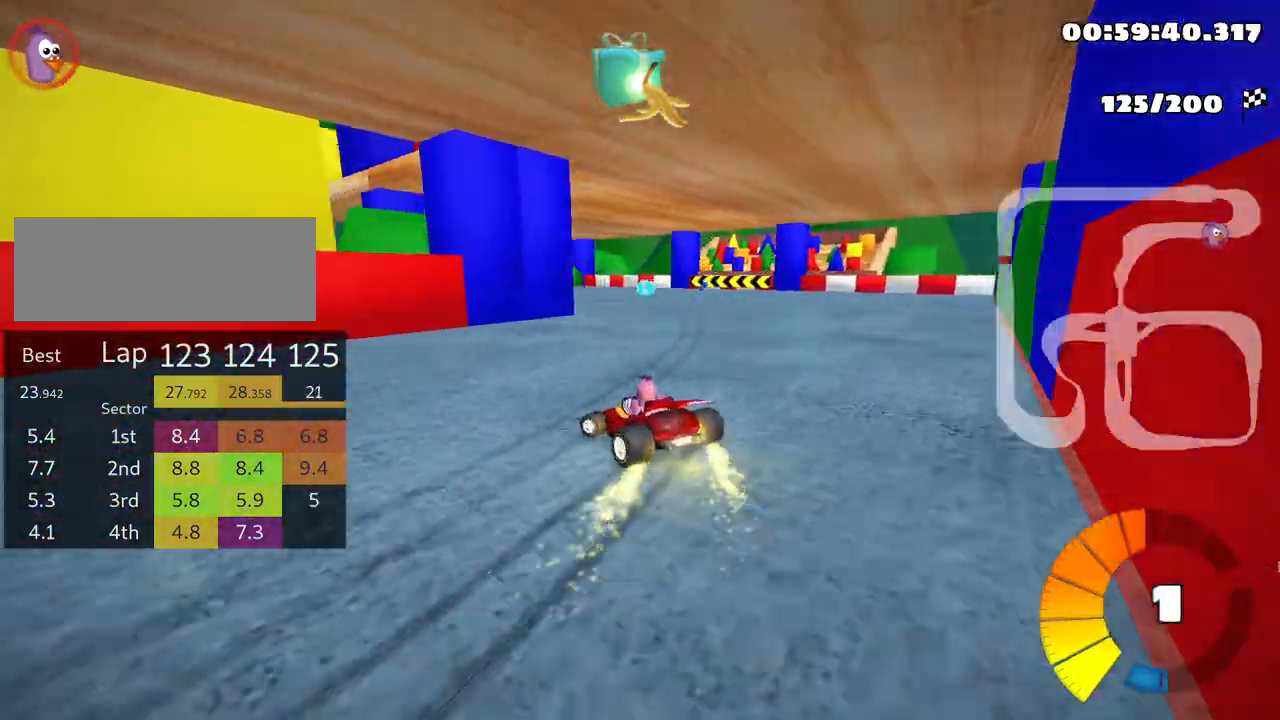
{"keys": ["left", "skid", "up"], "events": []}
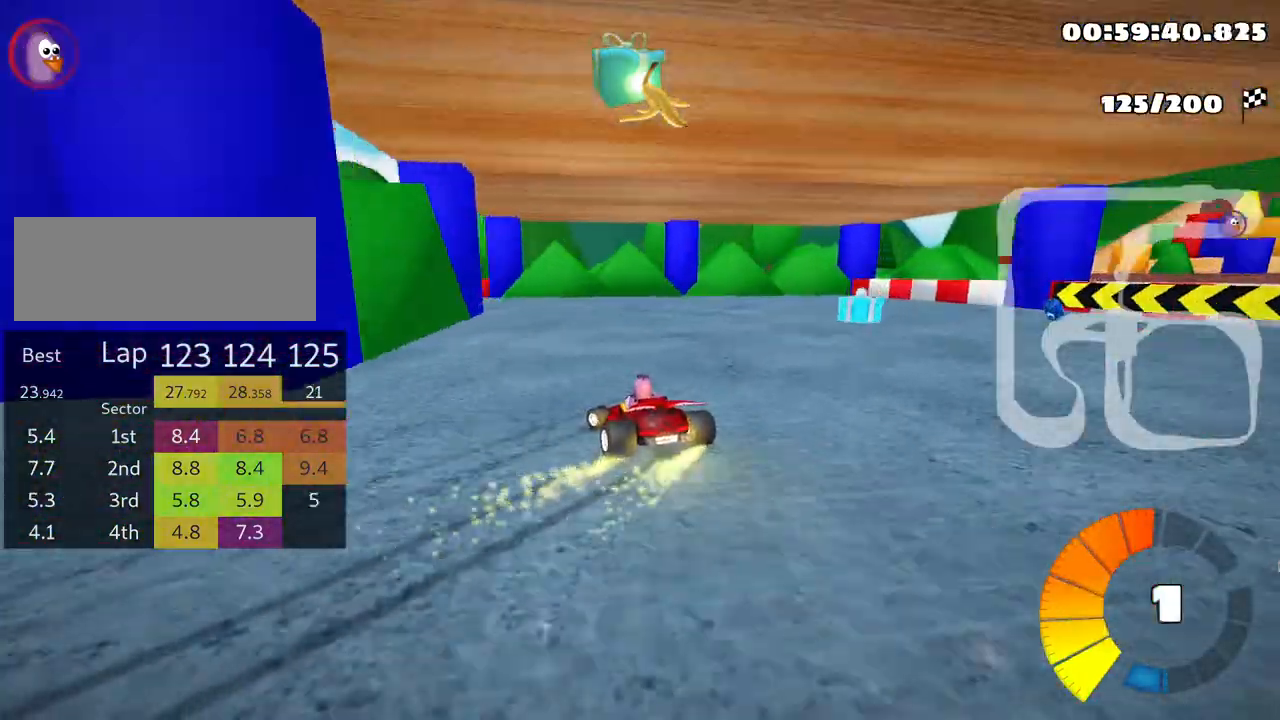
{"keys": ["left", "up"], "events": [[83, "skid", "up"]]}
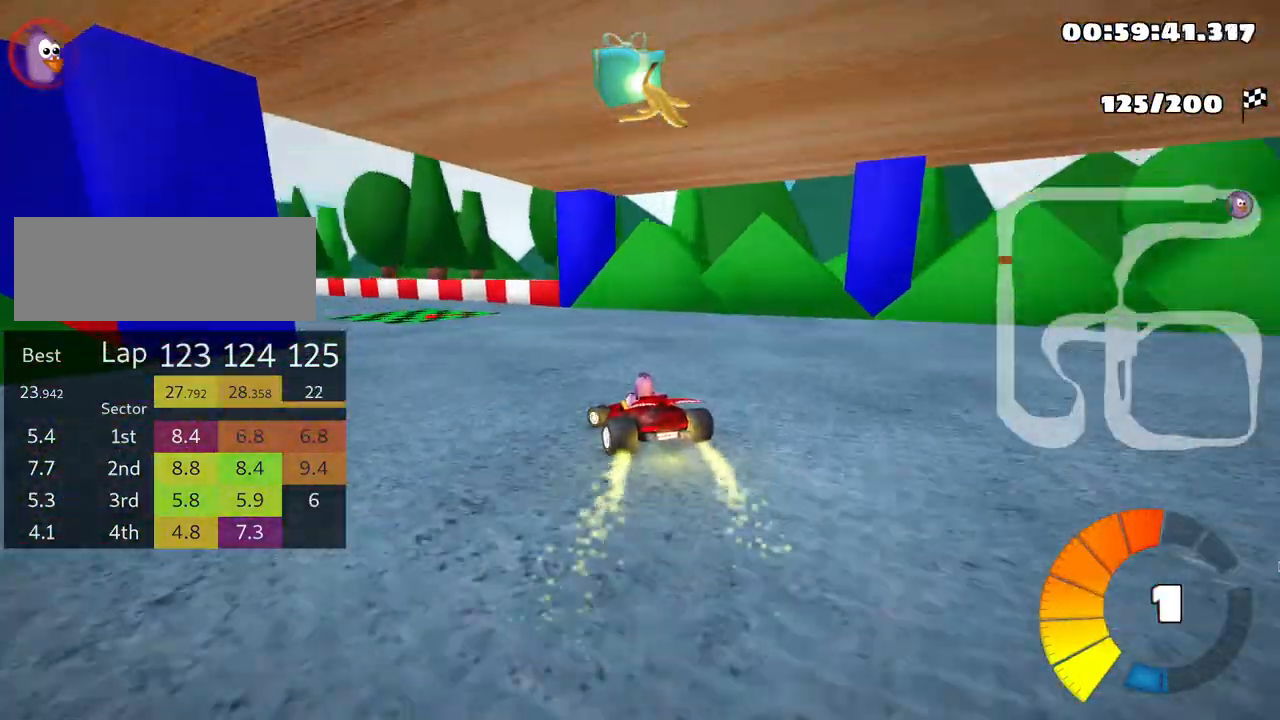
{"keys": ["left", "up"], "events": []}
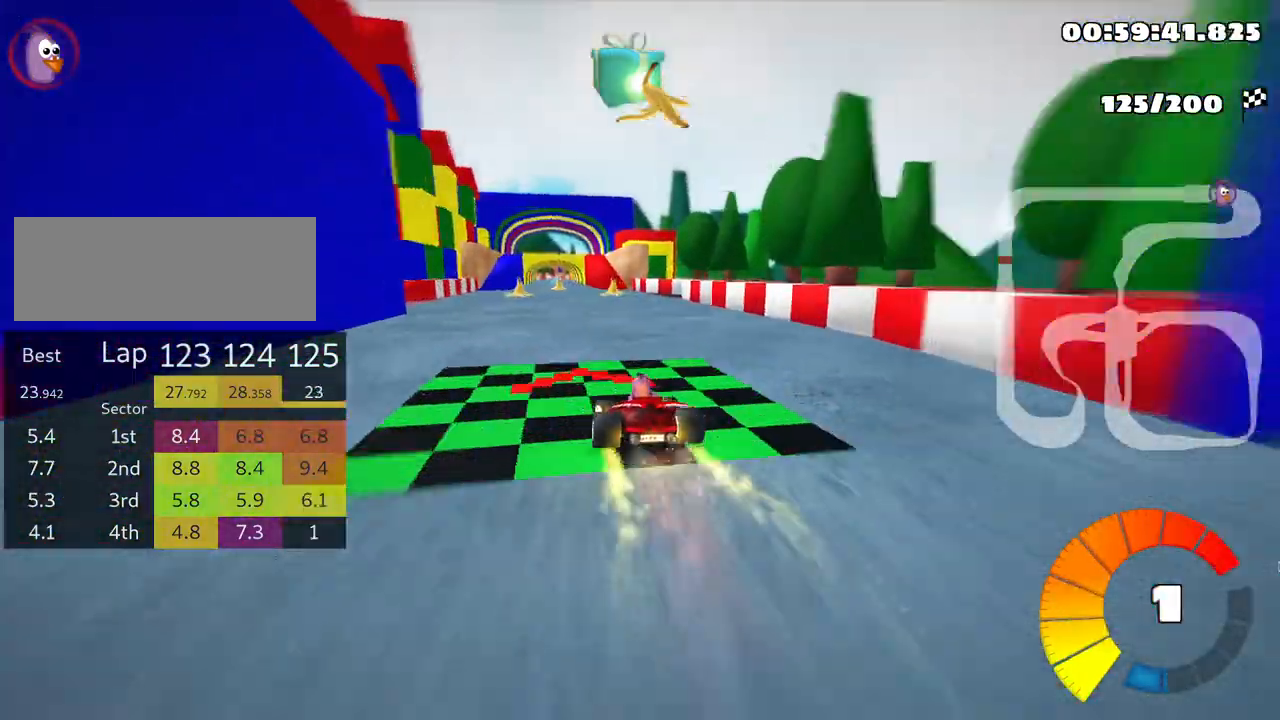
{"keys": ["left", "up"], "events": [[33, "left", "up"], [183, "right", "down"], [366, "right", "up"], [400, "left", "down"]]}
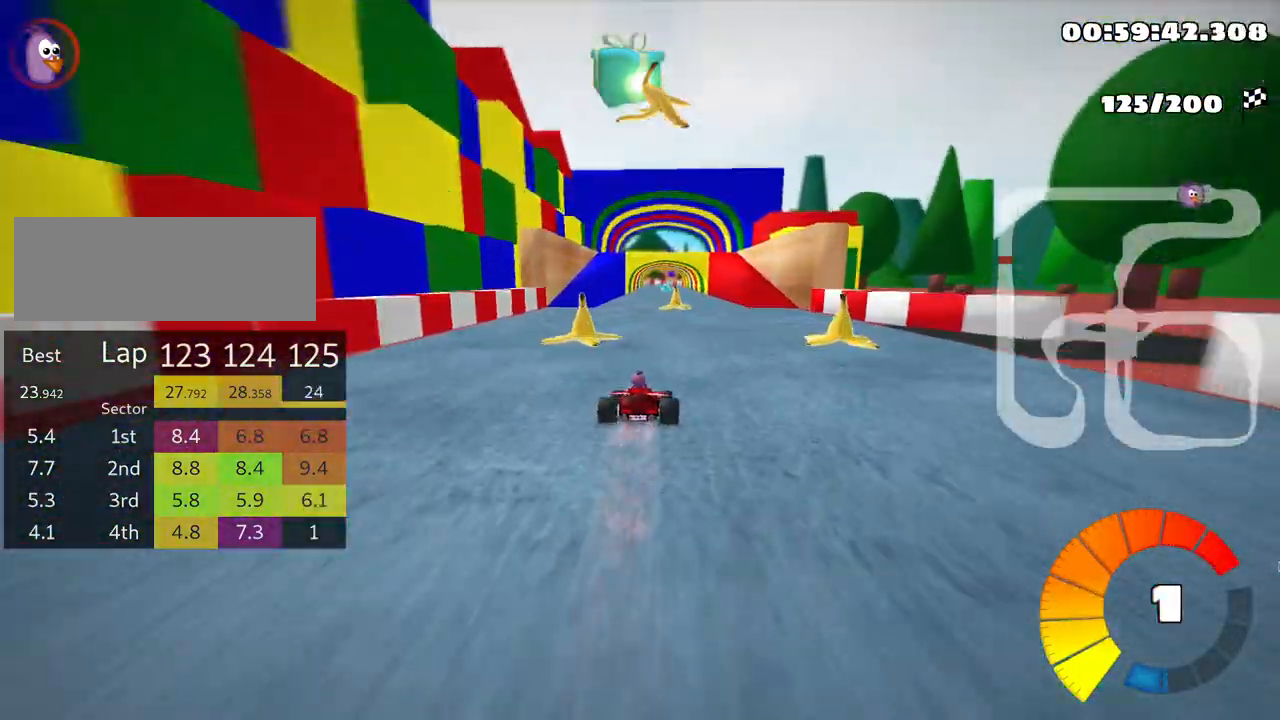
{"keys": ["up"], "events": [[100, "left", "up"], [266, "right", "down"], [450, "right", "up"]]}
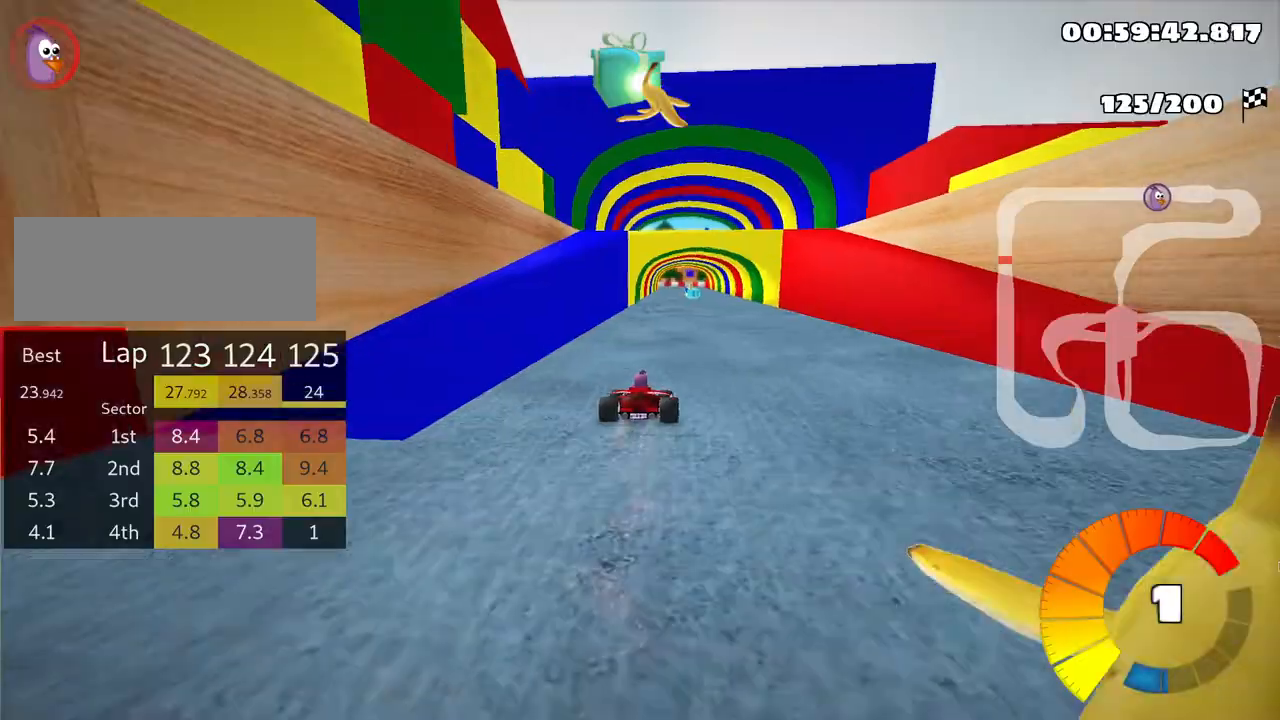
{"keys": ["up"], "events": []}
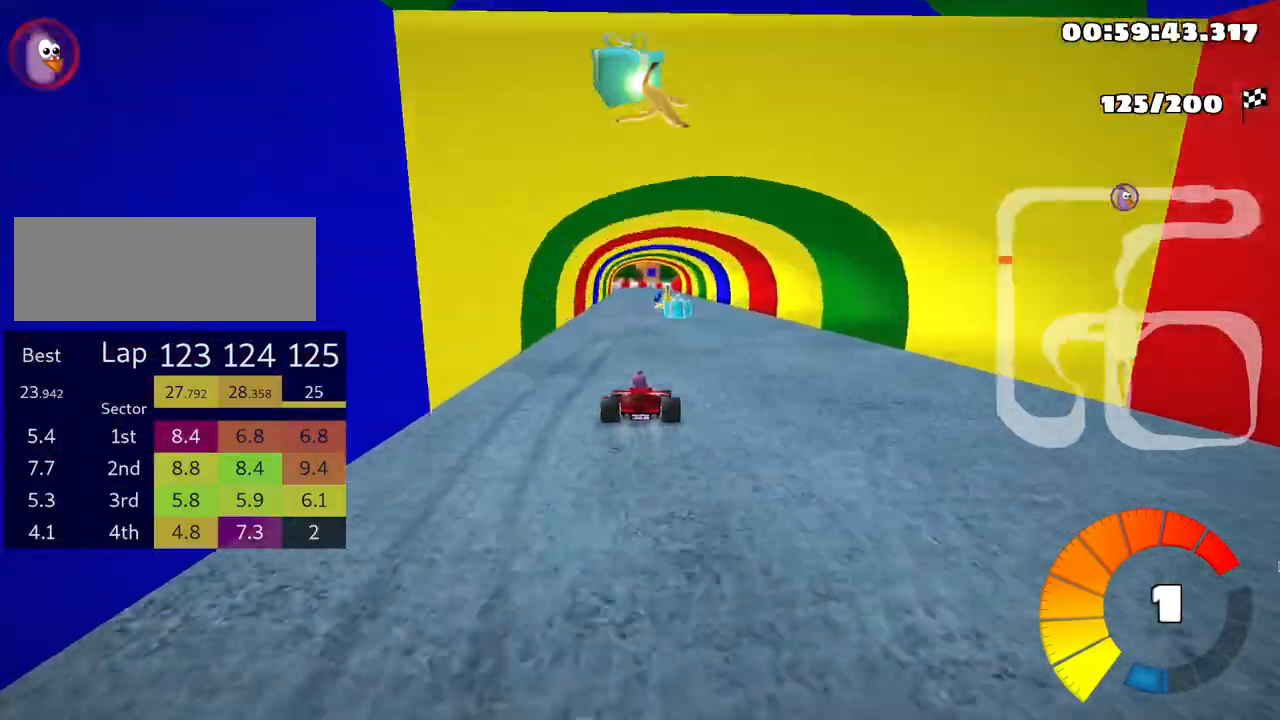
{"keys": ["right", "up"], "events": [[250, "right", "down"]]}
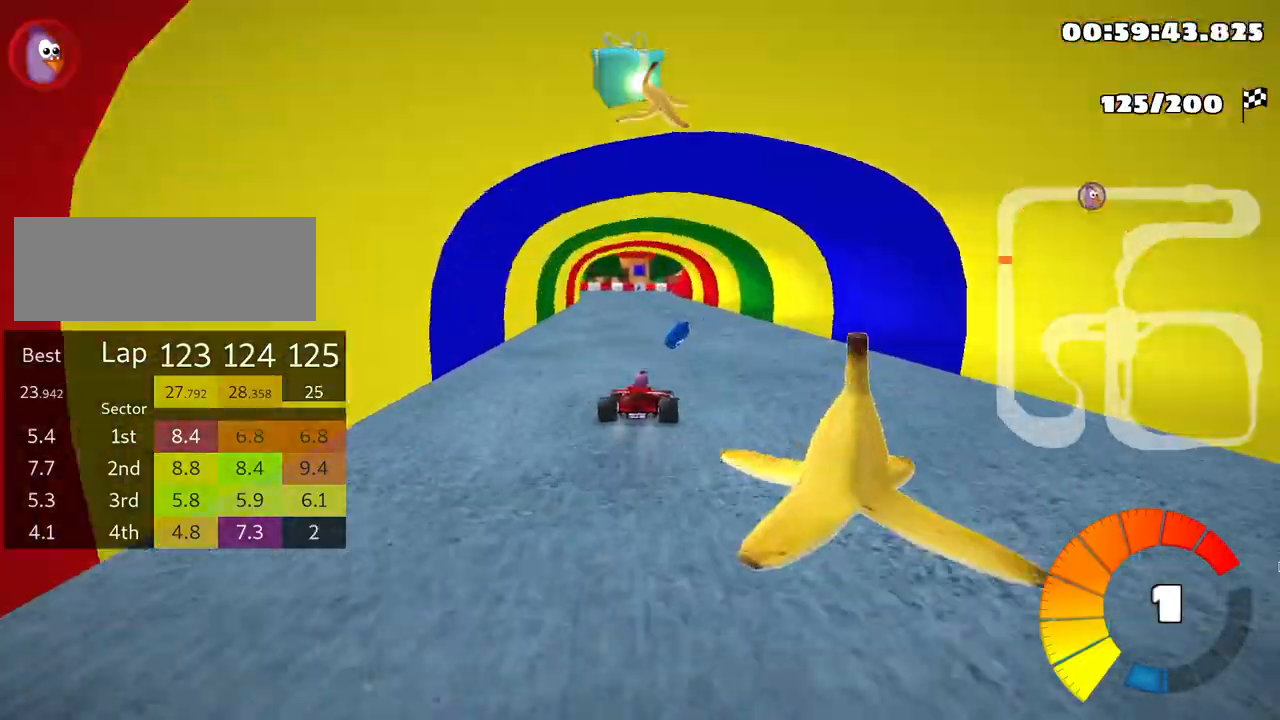
{"keys": ["left", "skid", "up"], "events": [[16, "left", "down"], [16, "right", "up"], [66, "skid", "down"], [316, "left", "up"], [500, "left", "down"]]}
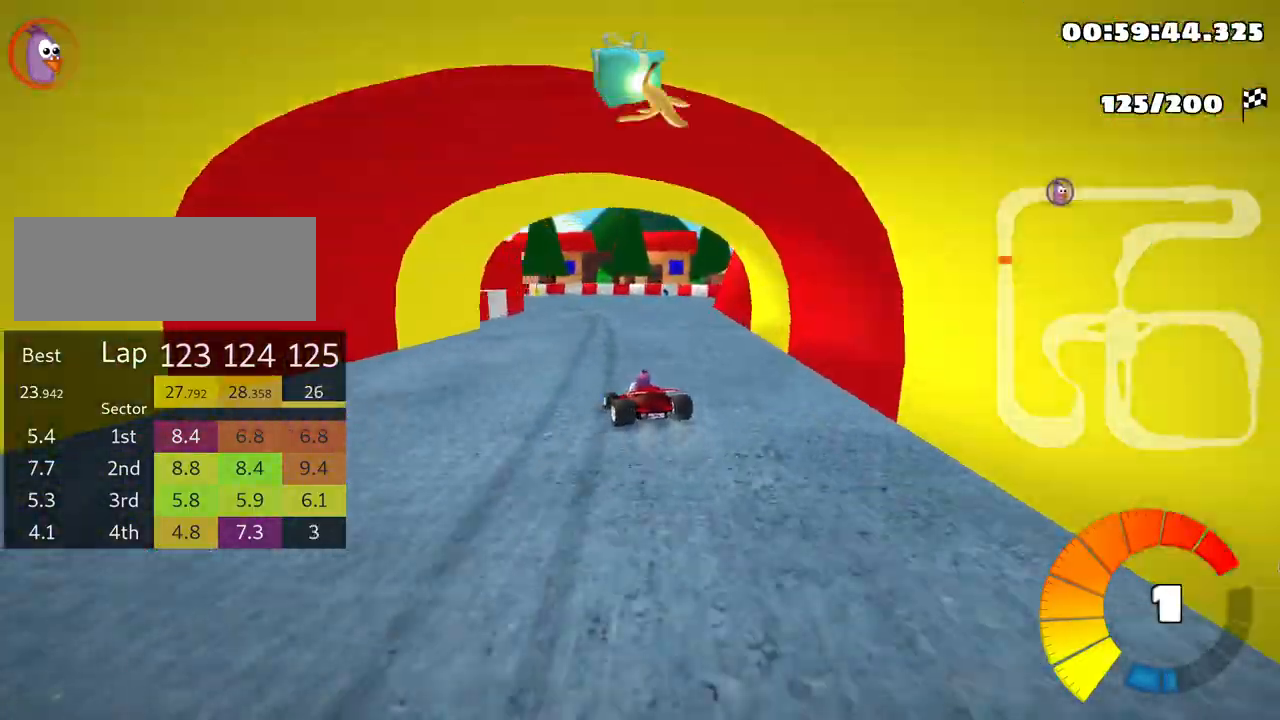
{"keys": ["left", "skid", "up"], "events": []}